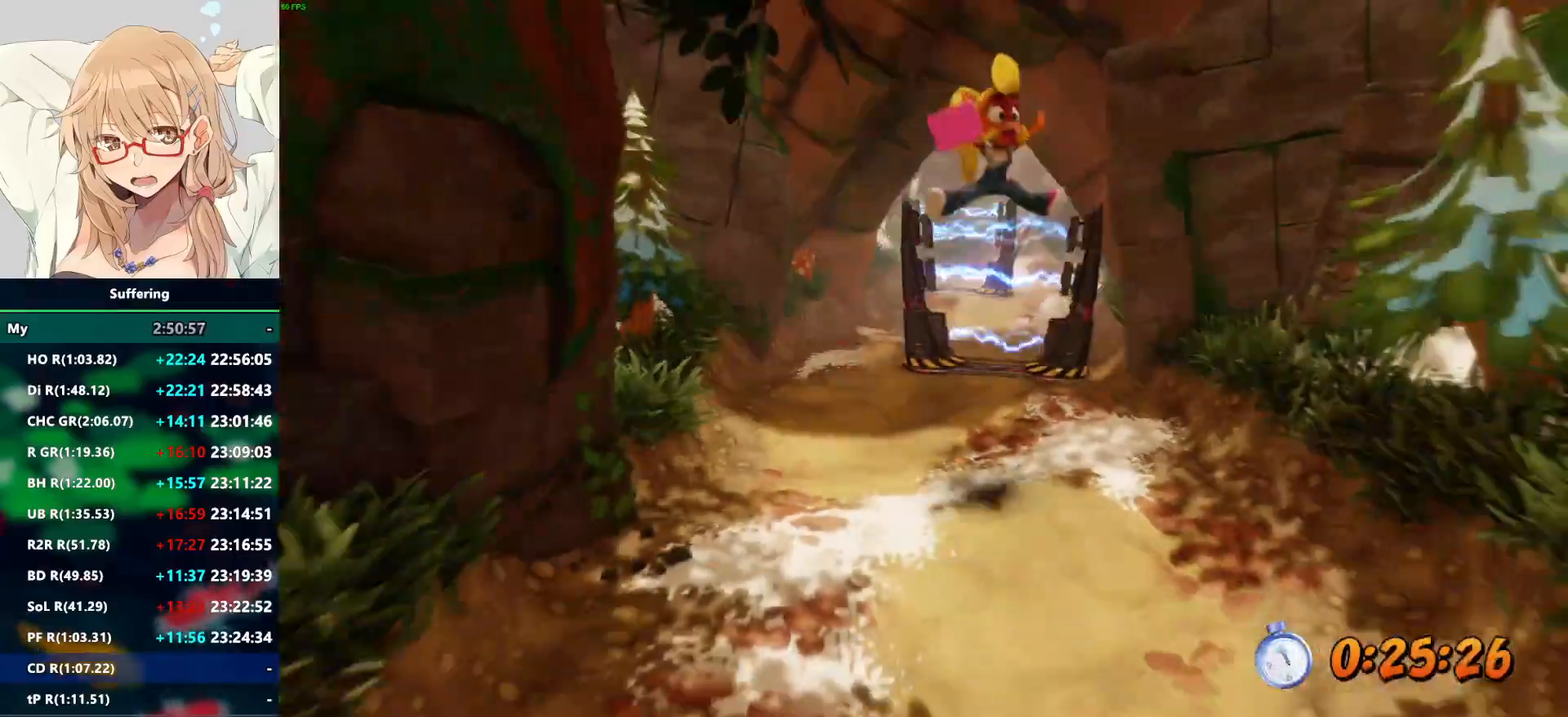
Gameplay with a controller (PlayStation layout); each line is a JSON object with the inputs held at the frame after it (dt_ms = milliseconds from this image to that frame). "events" lists button and stick changes between this image and that frame as [ms after this image, input, new state], when the widget could be followed in between. Not read: CROSS R1.
{"dt_ms": 500, "buttons": ["R2"], "left_stick": "down", "right_stick": "center", "events": []}
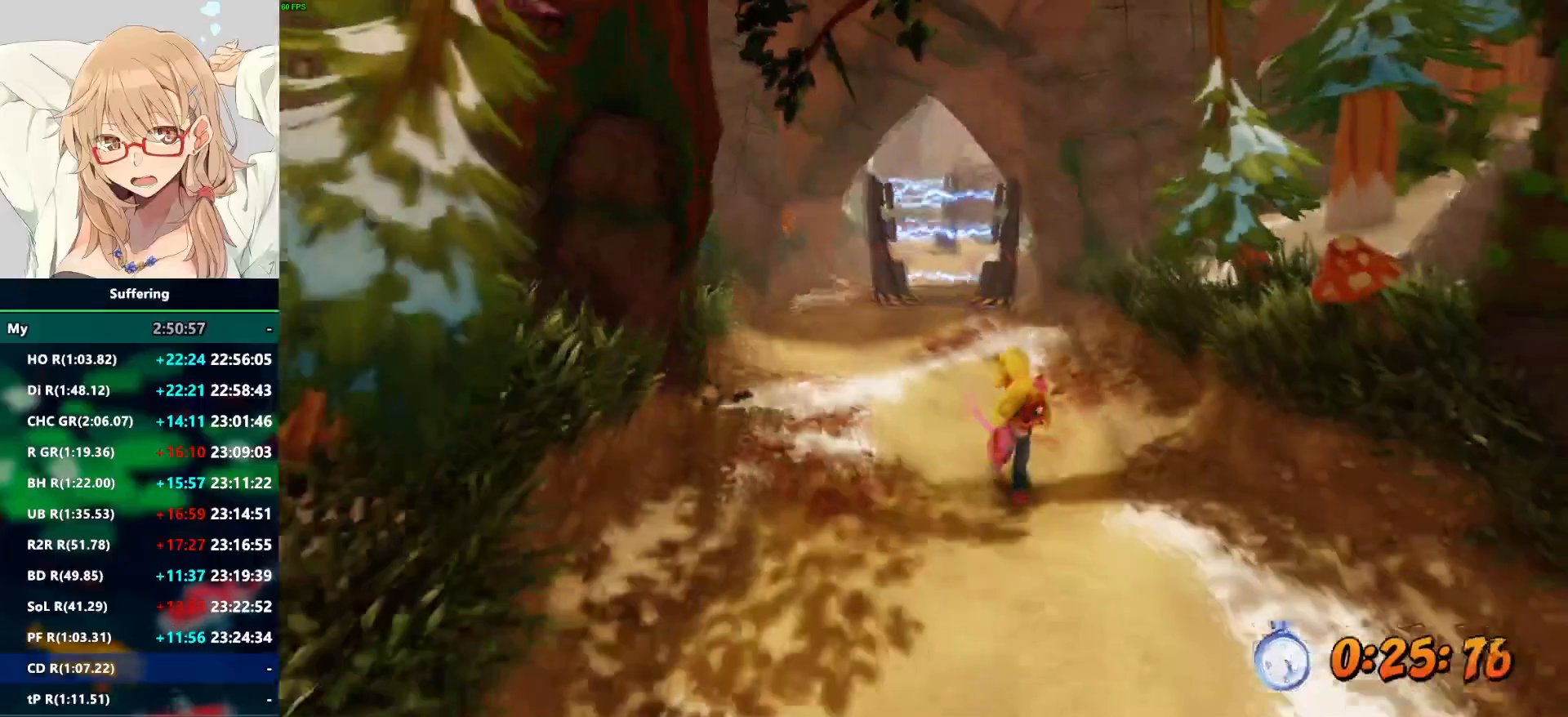
{"dt_ms": 500, "buttons": ["R2"], "left_stick": "down", "right_stick": "center", "events": [[117, "left_stick", "down-right"], [217, "left_stick", "down"]]}
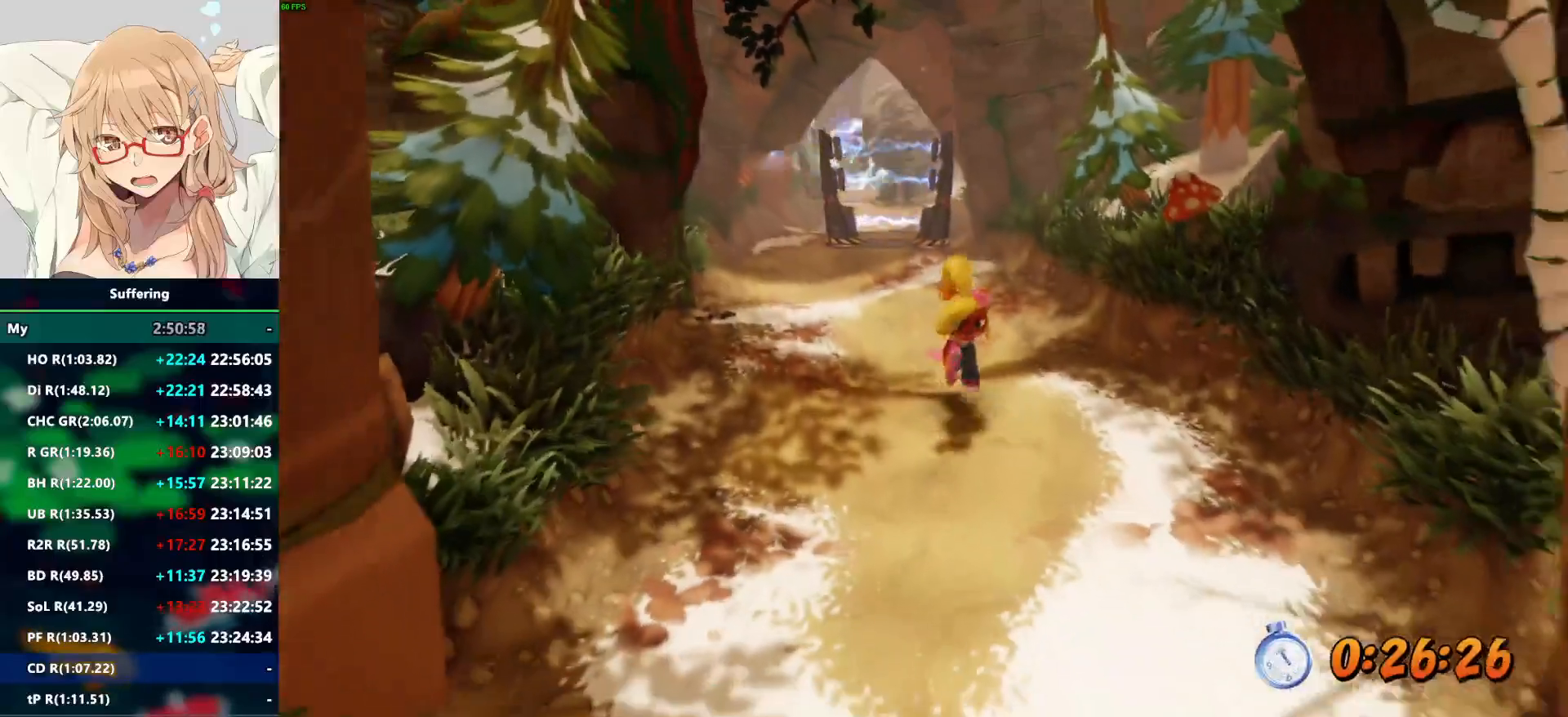
{"dt_ms": 500, "buttons": ["R2"], "left_stick": "down", "right_stick": "center", "events": []}
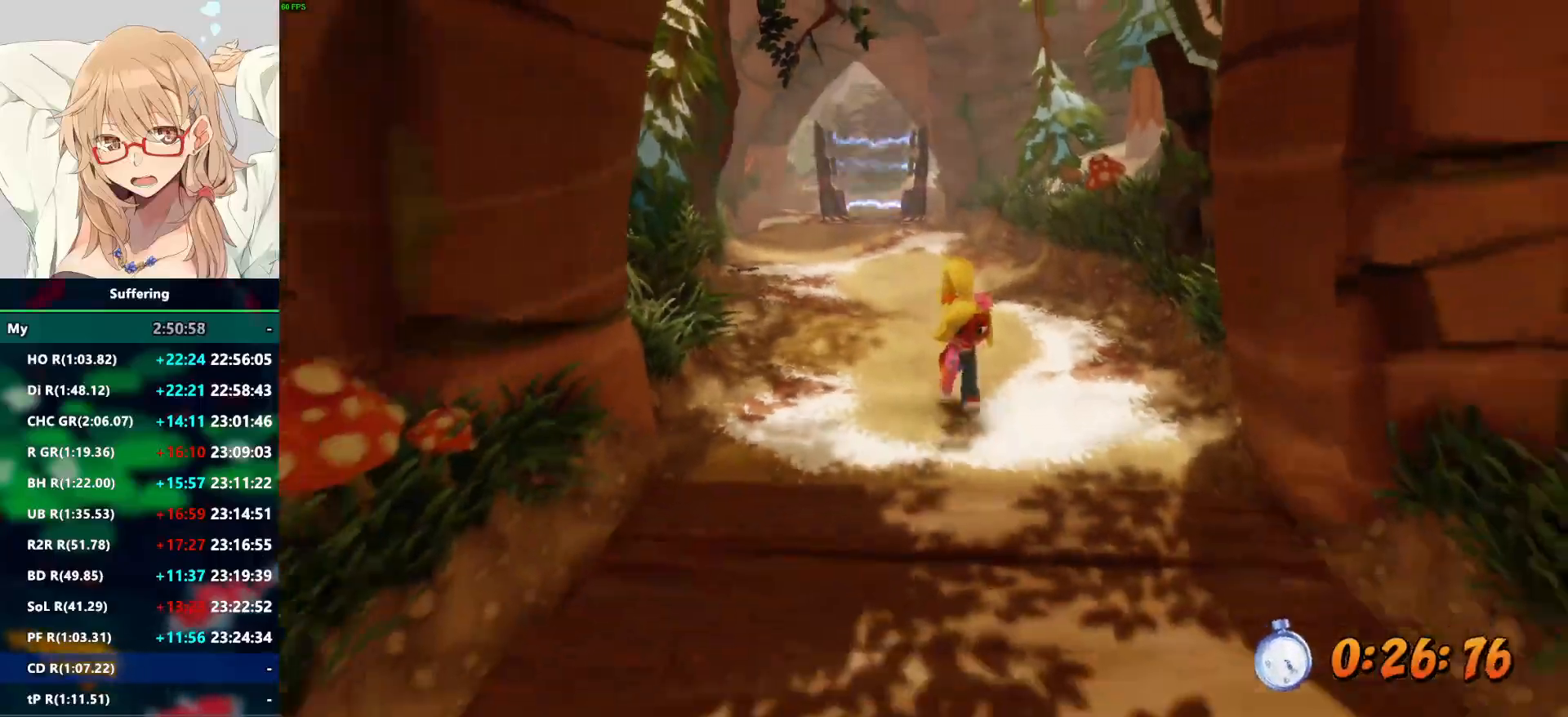
{"dt_ms": 500, "buttons": ["R2"], "left_stick": "down", "right_stick": "center", "events": []}
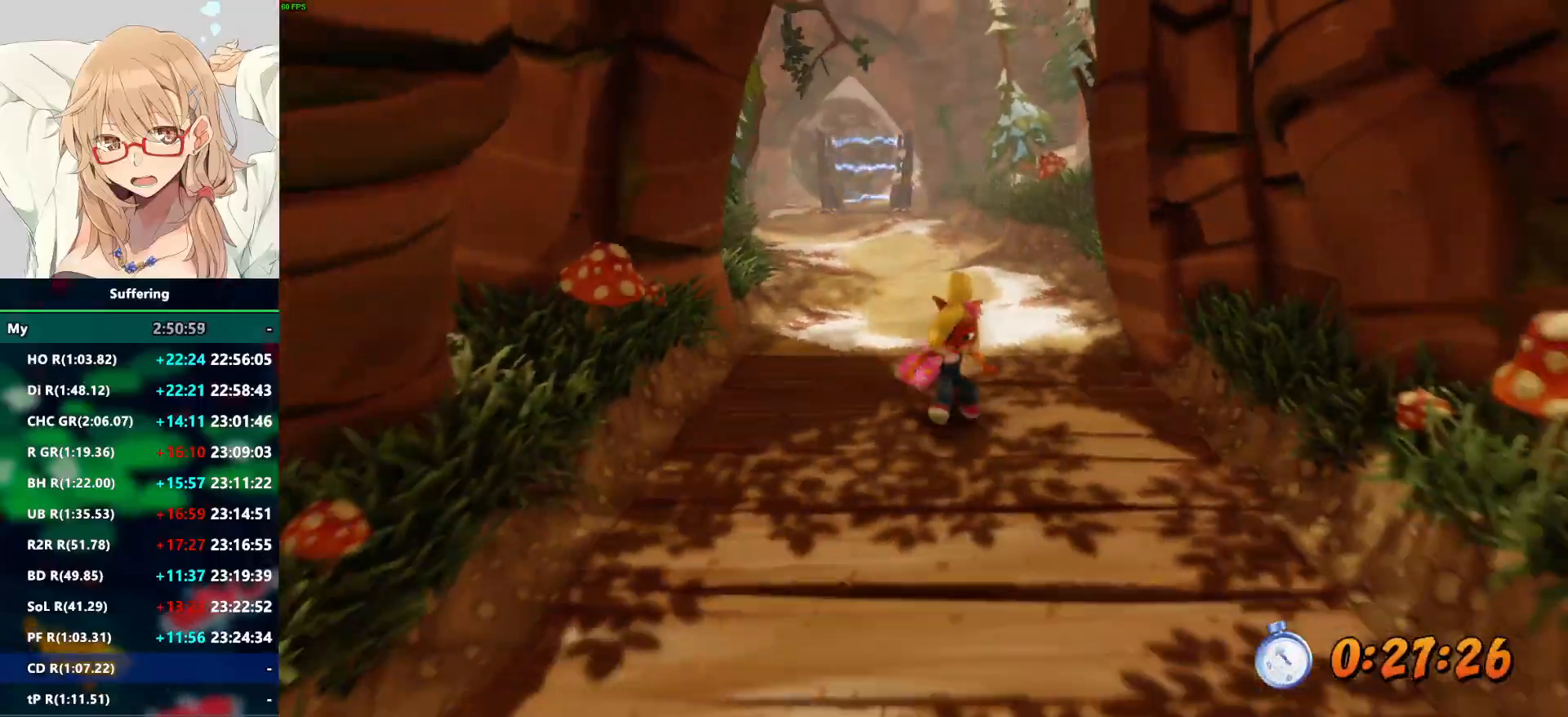
{"dt_ms": 500, "buttons": ["R2"], "left_stick": "down", "right_stick": "center", "events": [[217, "SQUARE", "down"], [317, "SQUARE", "up"]]}
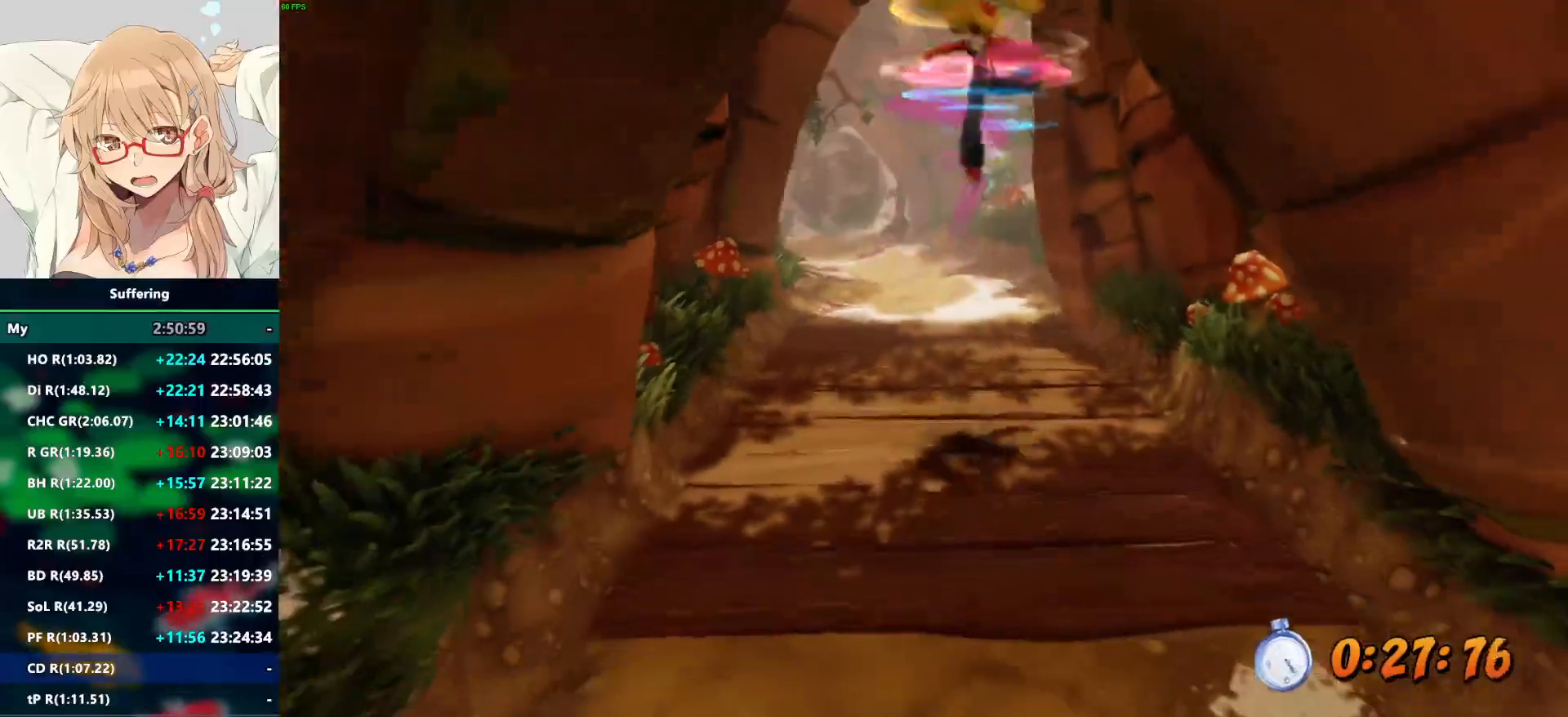
{"dt_ms": 500, "buttons": ["R2"], "left_stick": "down", "right_stick": "center", "events": []}
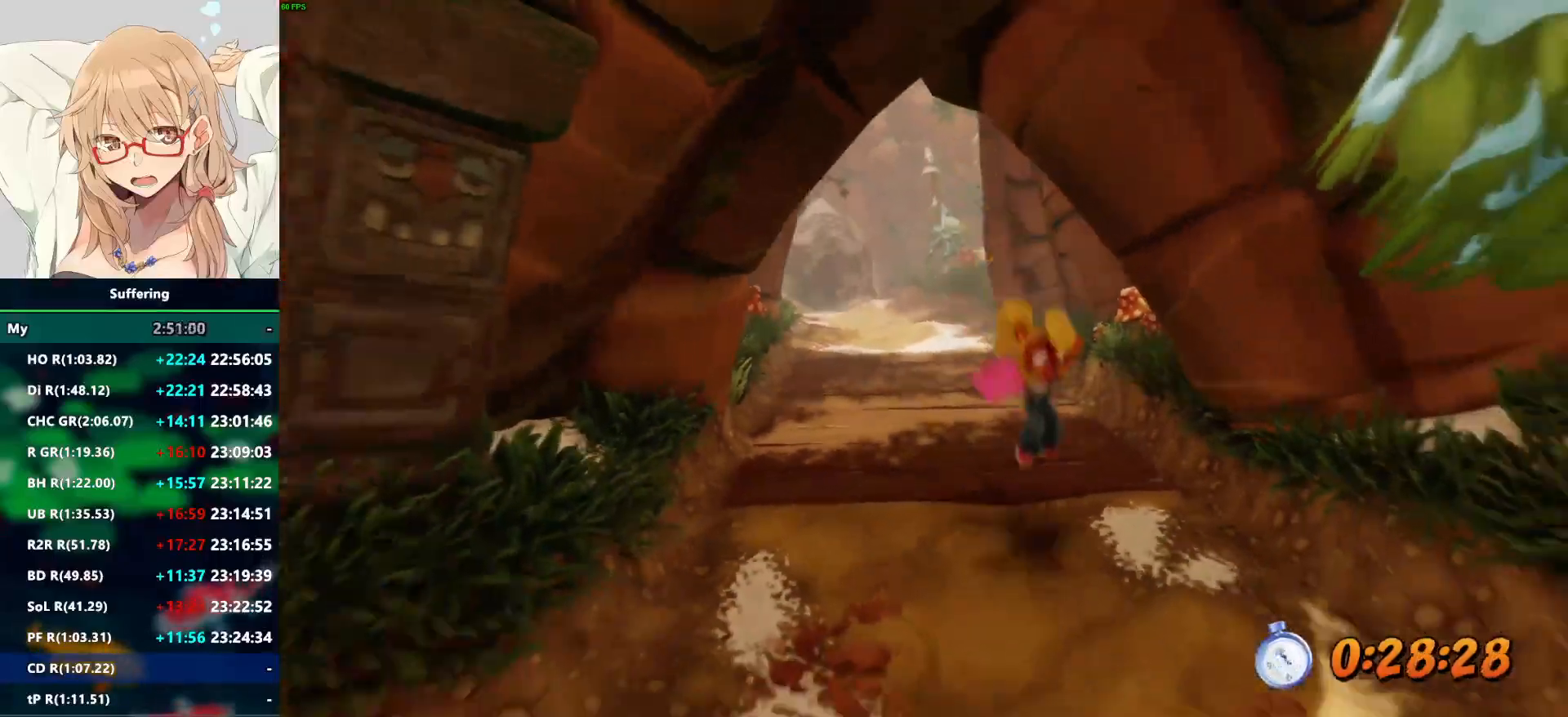
{"dt_ms": 500, "buttons": ["R2"], "left_stick": "down", "right_stick": "center", "events": []}
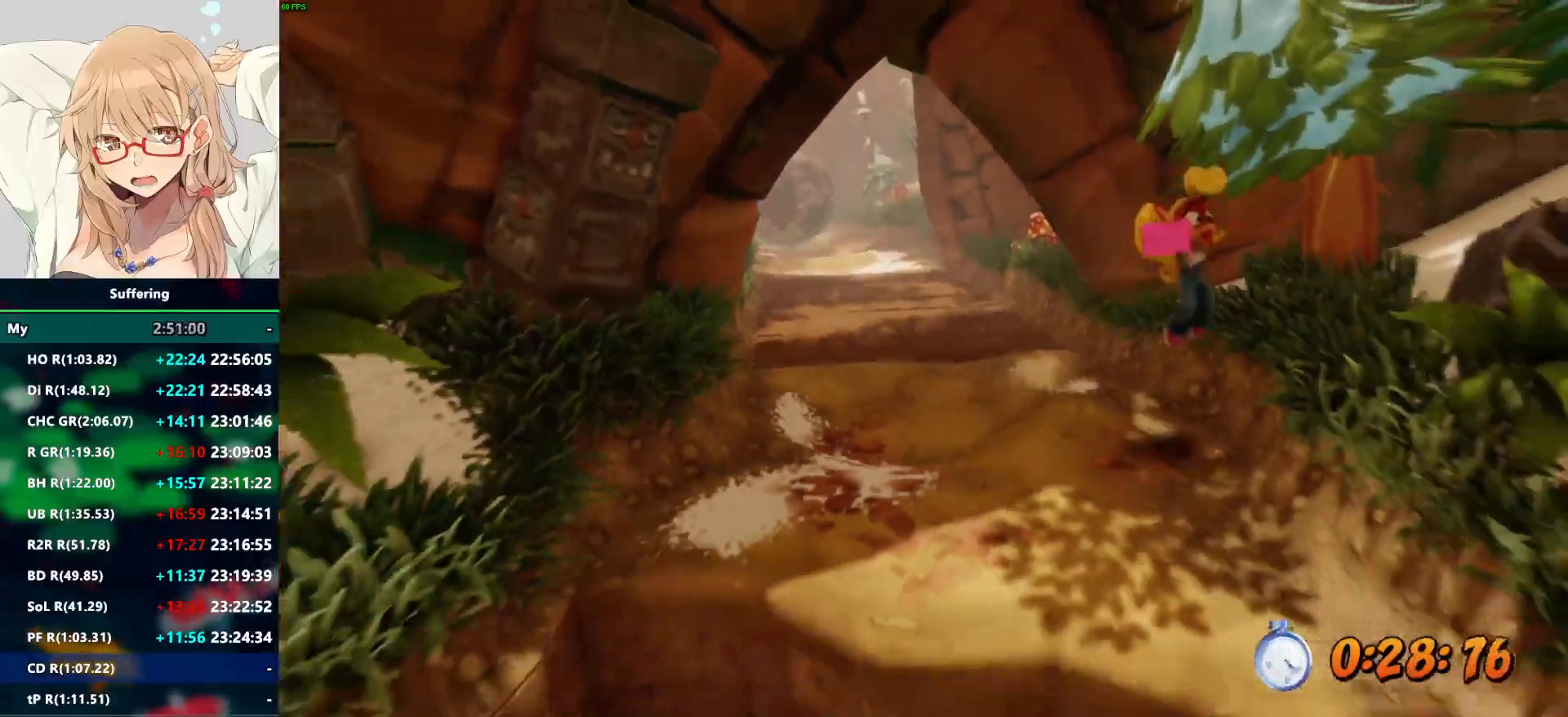
{"dt_ms": 500, "buttons": ["R2"], "left_stick": "down", "right_stick": "center", "events": [[67, "left_stick", "center"], [167, "left_stick", "down"]]}
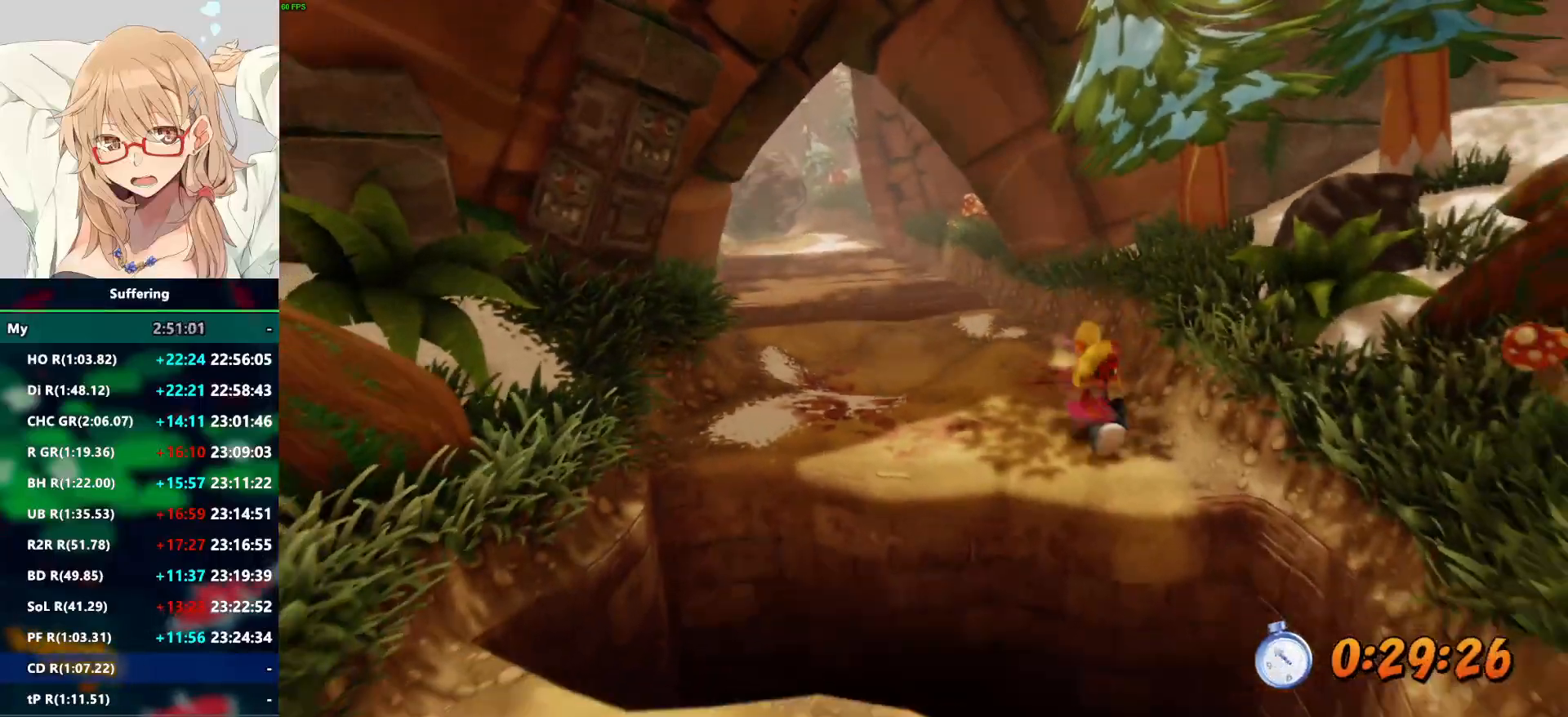
{"dt_ms": 500, "buttons": ["R2"], "left_stick": "down", "right_stick": "center", "events": []}
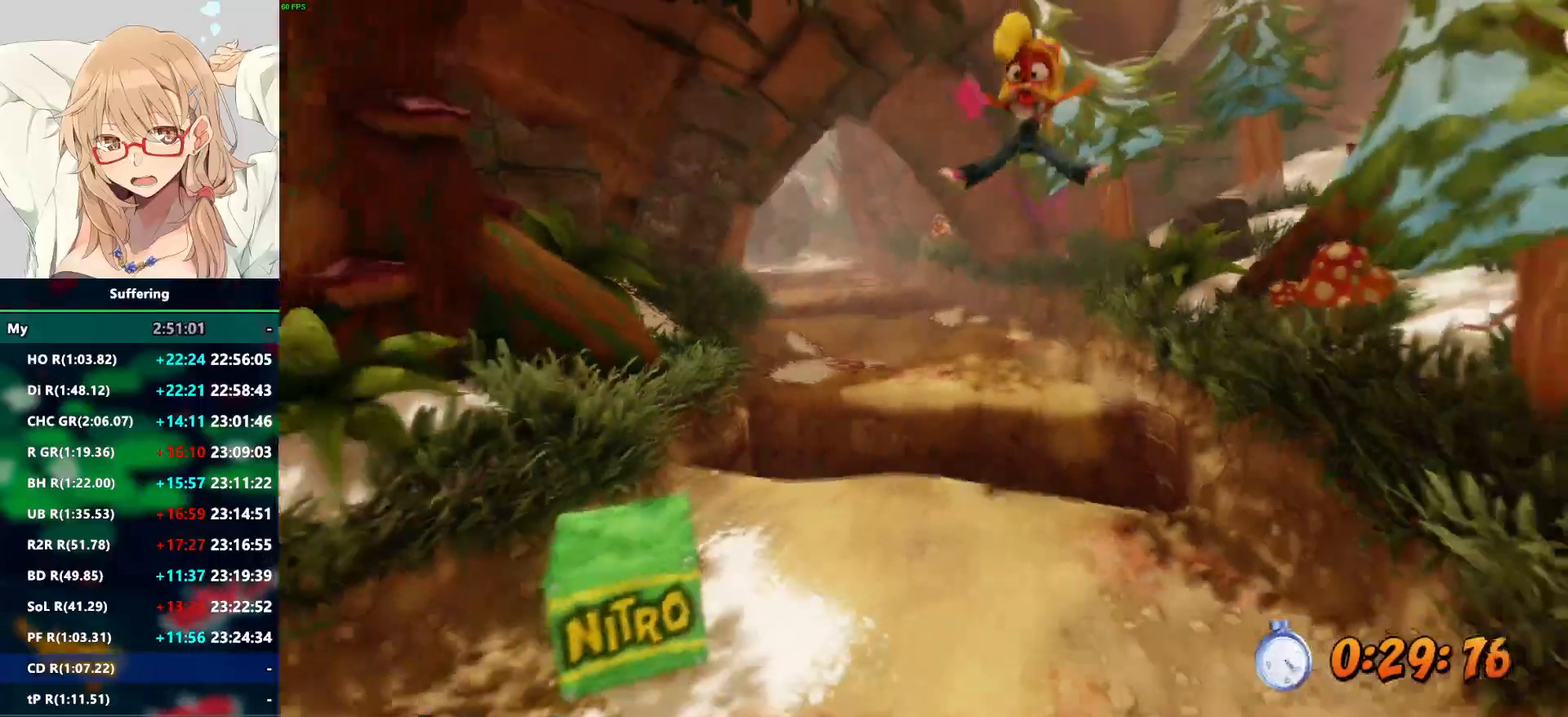
{"dt_ms": 1000, "buttons": ["R2"], "left_stick": "down", "right_stick": "center"}
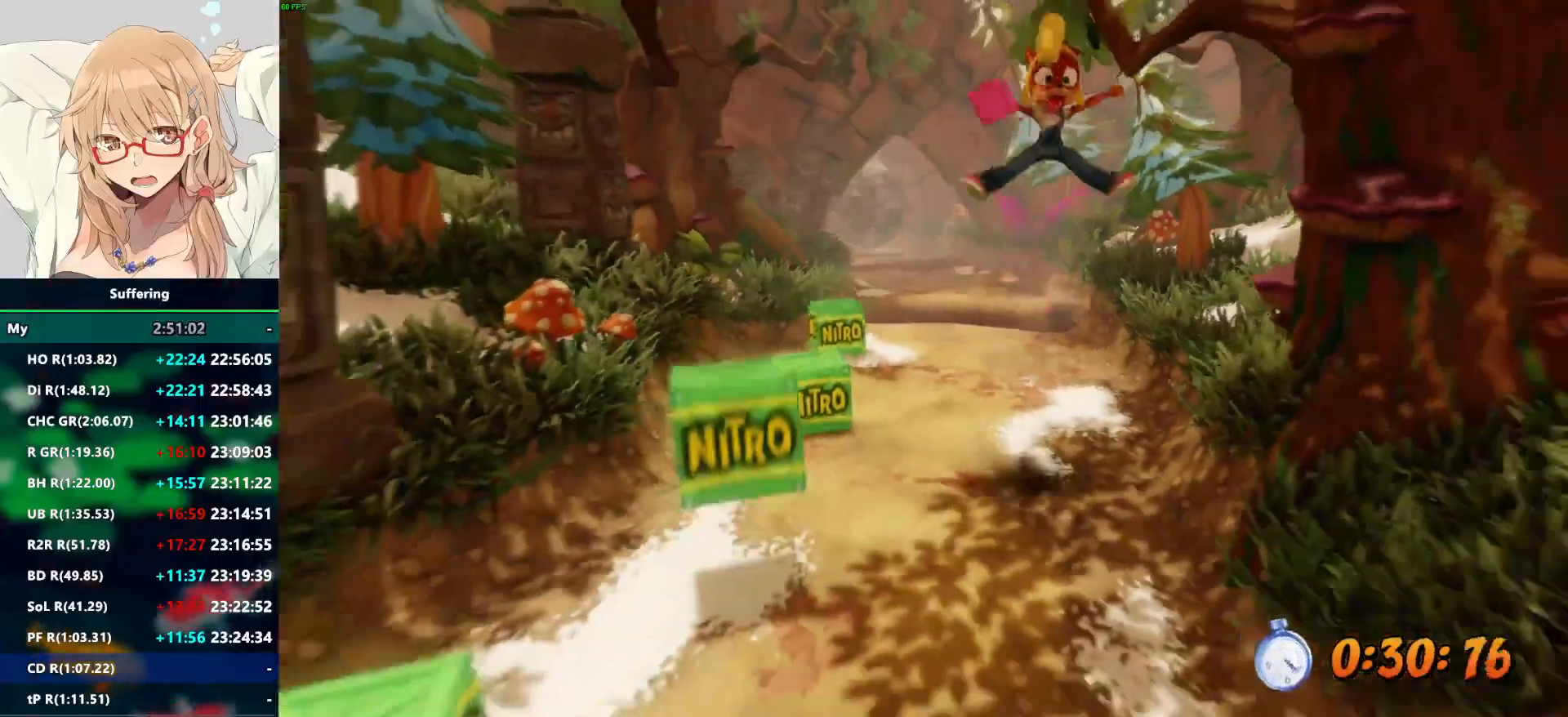
{"dt_ms": 500, "buttons": ["R2"], "left_stick": "down", "right_stick": "center", "events": []}
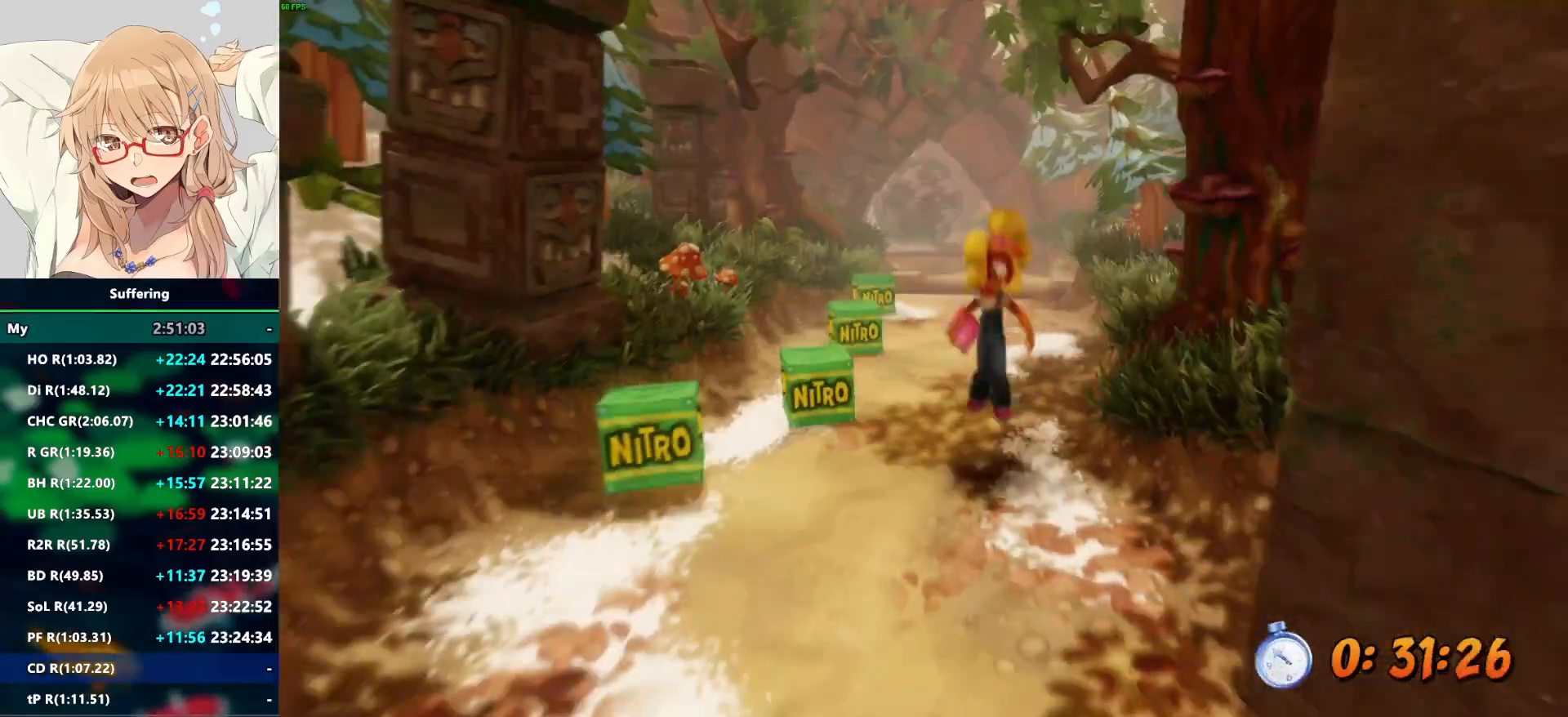
{"dt_ms": 500, "buttons": ["R2"], "left_stick": "down", "right_stick": "center", "events": []}
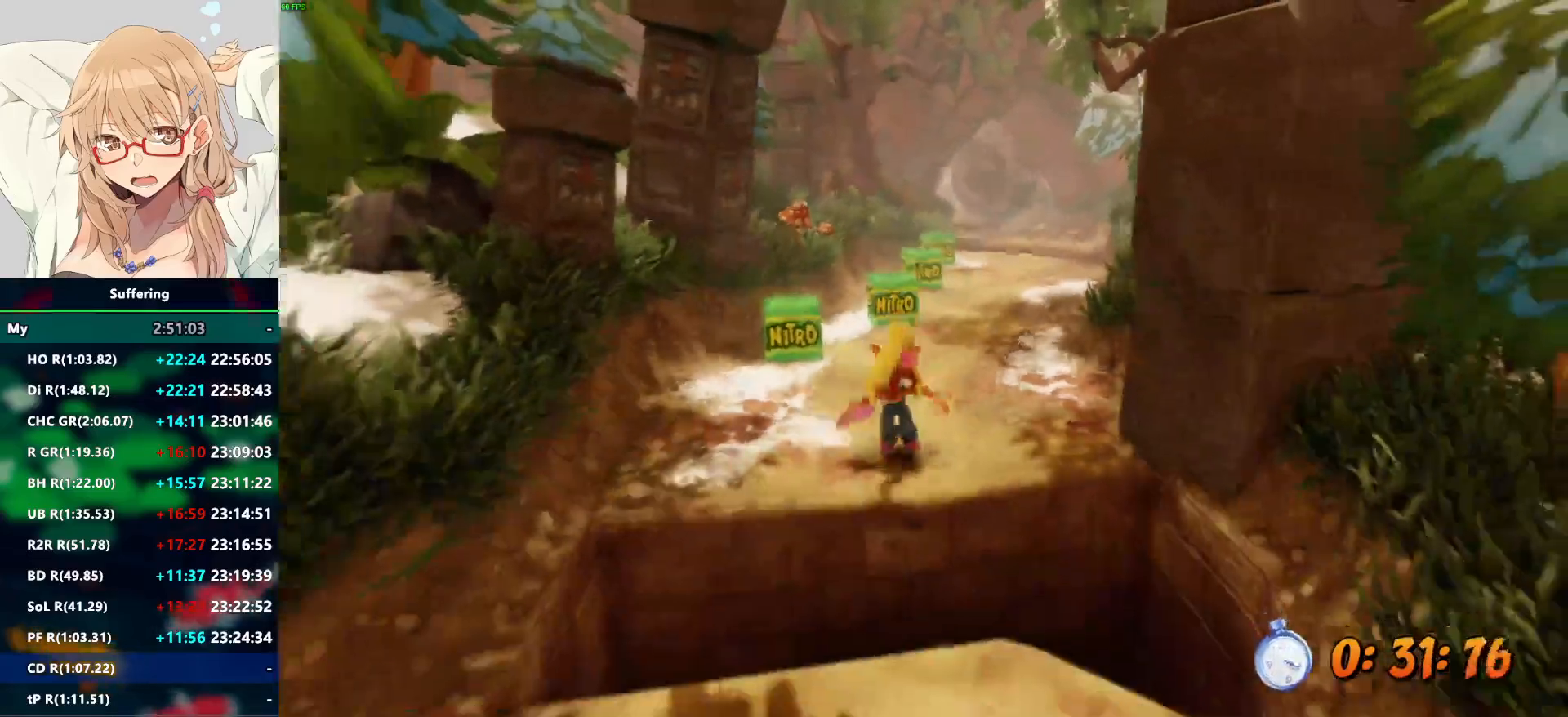
{"dt_ms": 500, "buttons": ["R2"], "left_stick": "down", "right_stick": "center", "events": []}
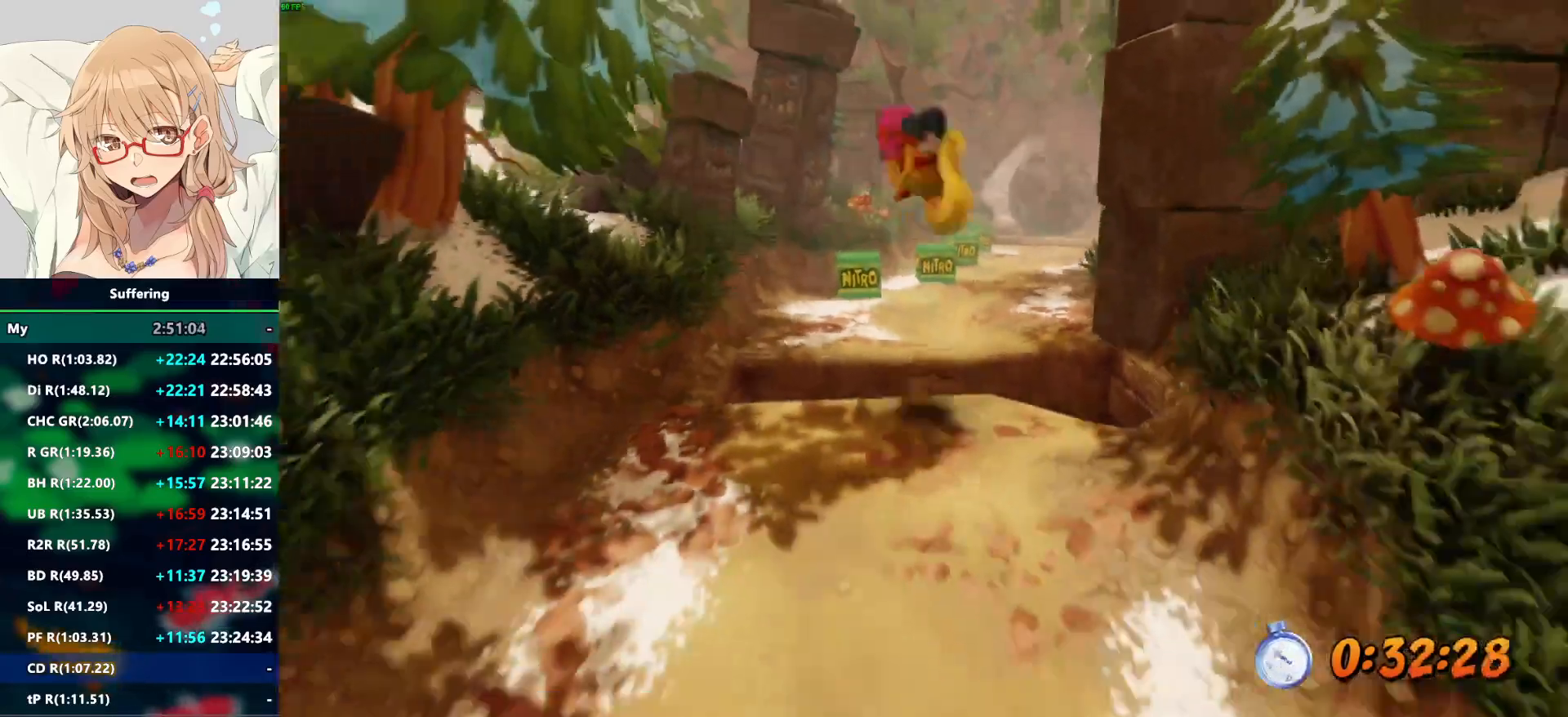
{"dt_ms": 500, "buttons": ["R2"], "left_stick": "down", "right_stick": "center", "events": []}
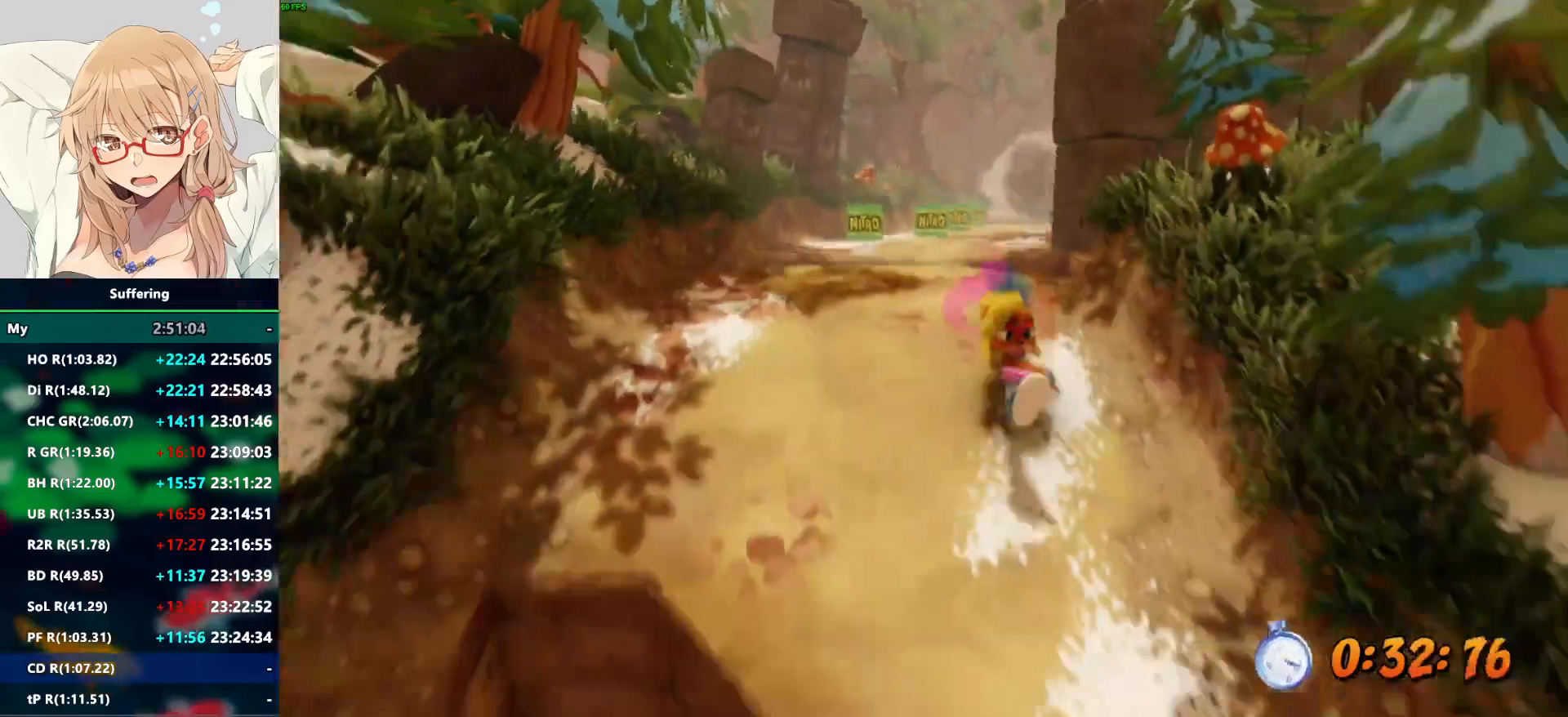
{"dt_ms": 500, "buttons": ["R2"], "left_stick": "down", "right_stick": "center", "events": []}
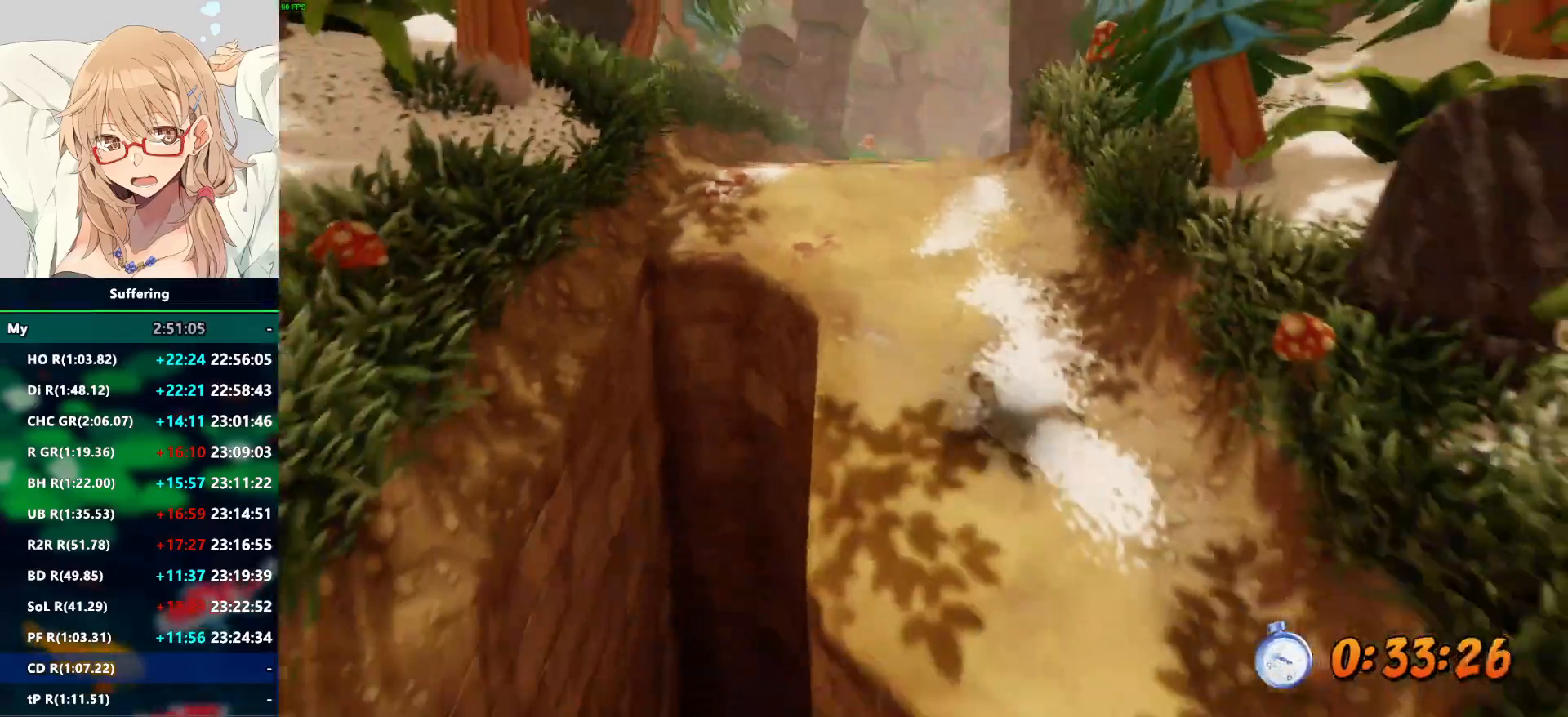
{"dt_ms": 500, "buttons": ["R2"], "left_stick": "down", "right_stick": "center", "events": []}
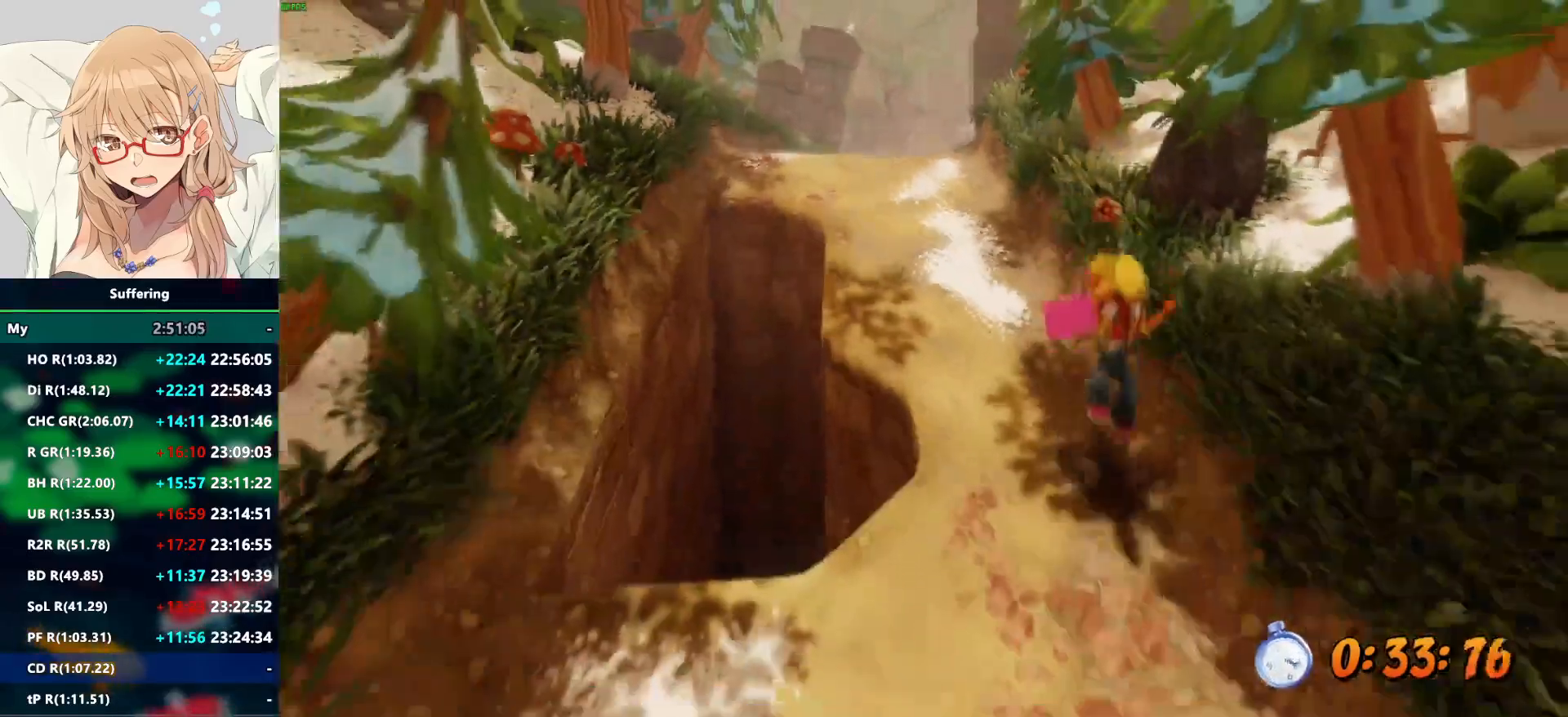
{"dt_ms": 500, "buttons": ["R2"], "left_stick": "down", "right_stick": "center", "events": []}
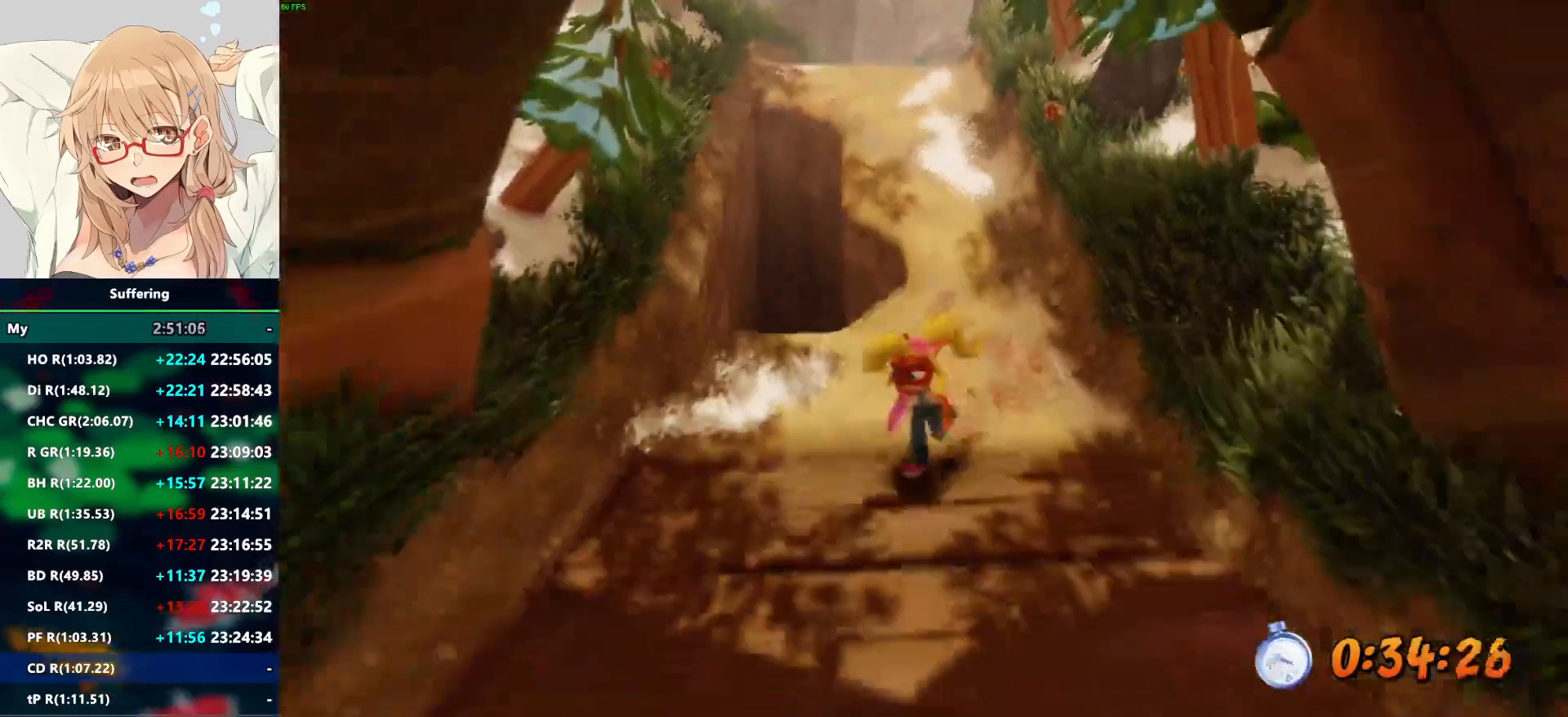
{"dt_ms": 500, "buttons": ["R2"], "left_stick": "down", "right_stick": "center", "events": []}
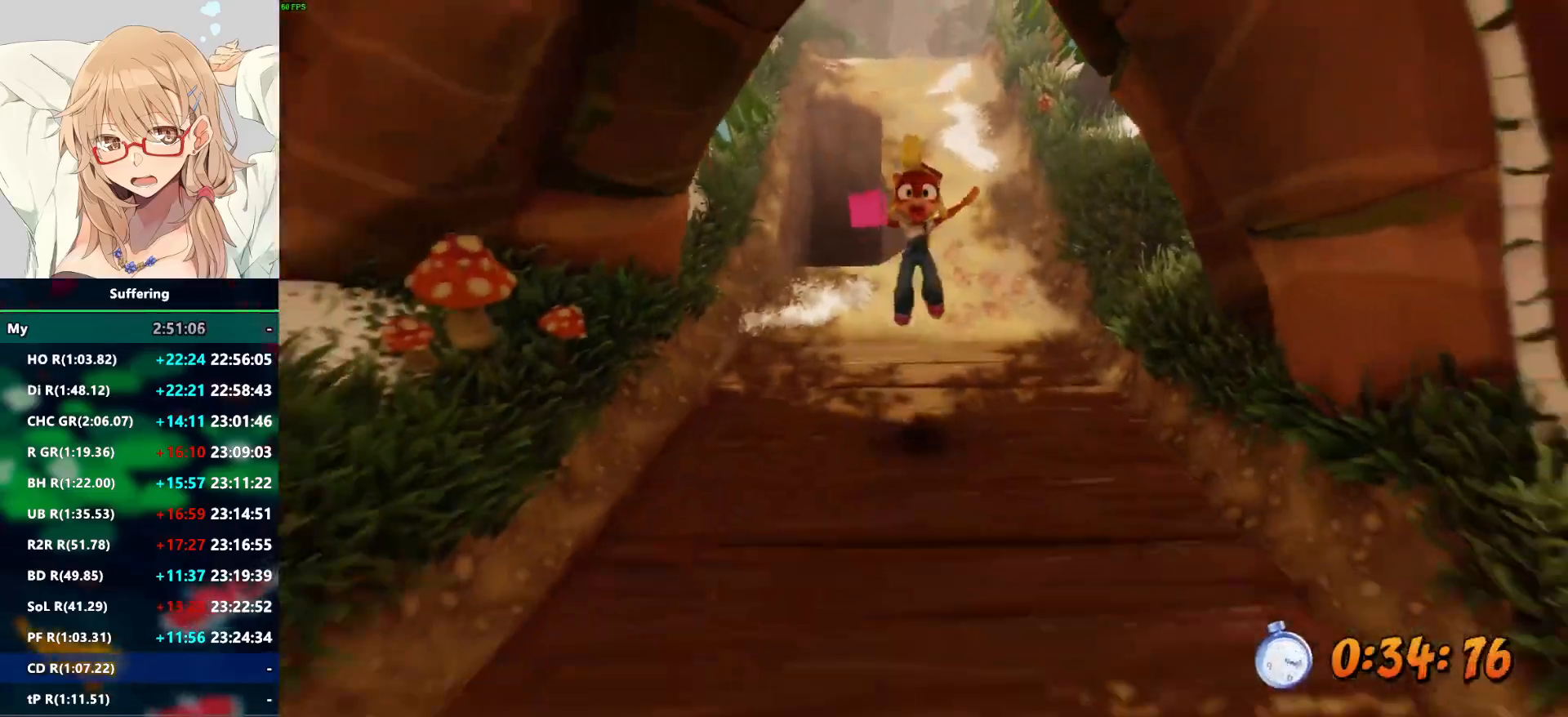
{"dt_ms": 1000, "buttons": ["R2"], "left_stick": "down", "right_stick": "center"}
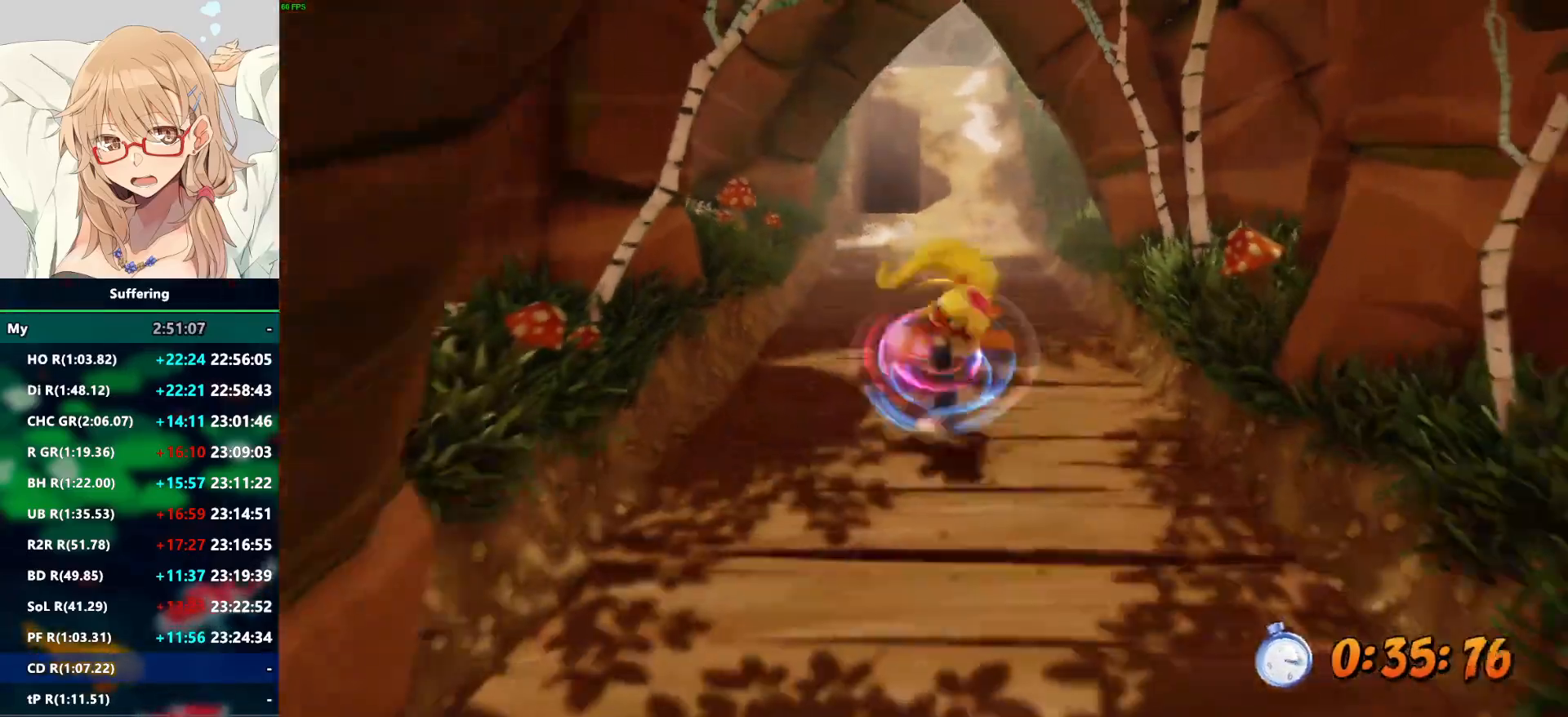
{"dt_ms": 1000, "buttons": ["R2"], "left_stick": "down", "right_stick": "center"}
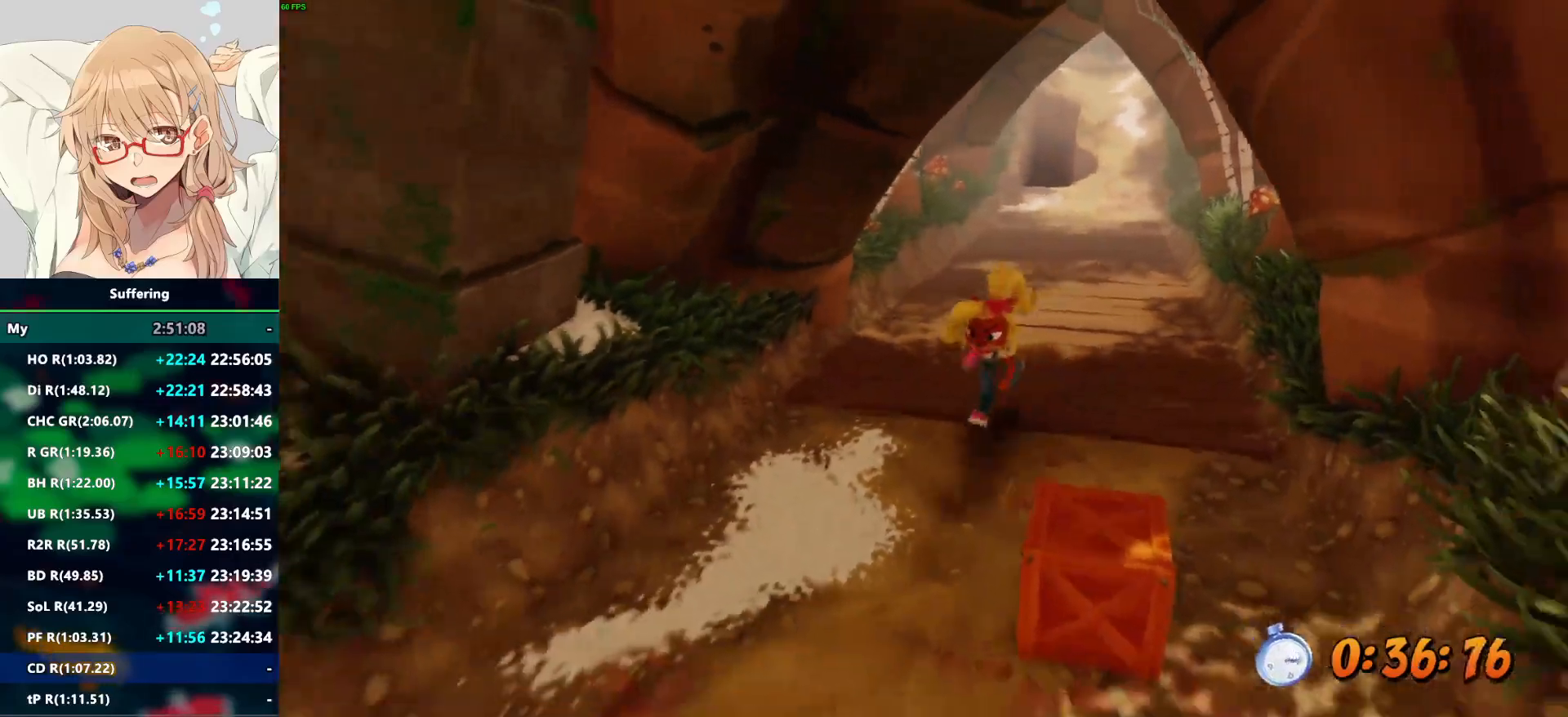
{"dt_ms": 500, "buttons": ["SQUARE", "R2"], "left_stick": "down", "right_stick": "center", "events": [[267, "SQUARE", "down"]]}
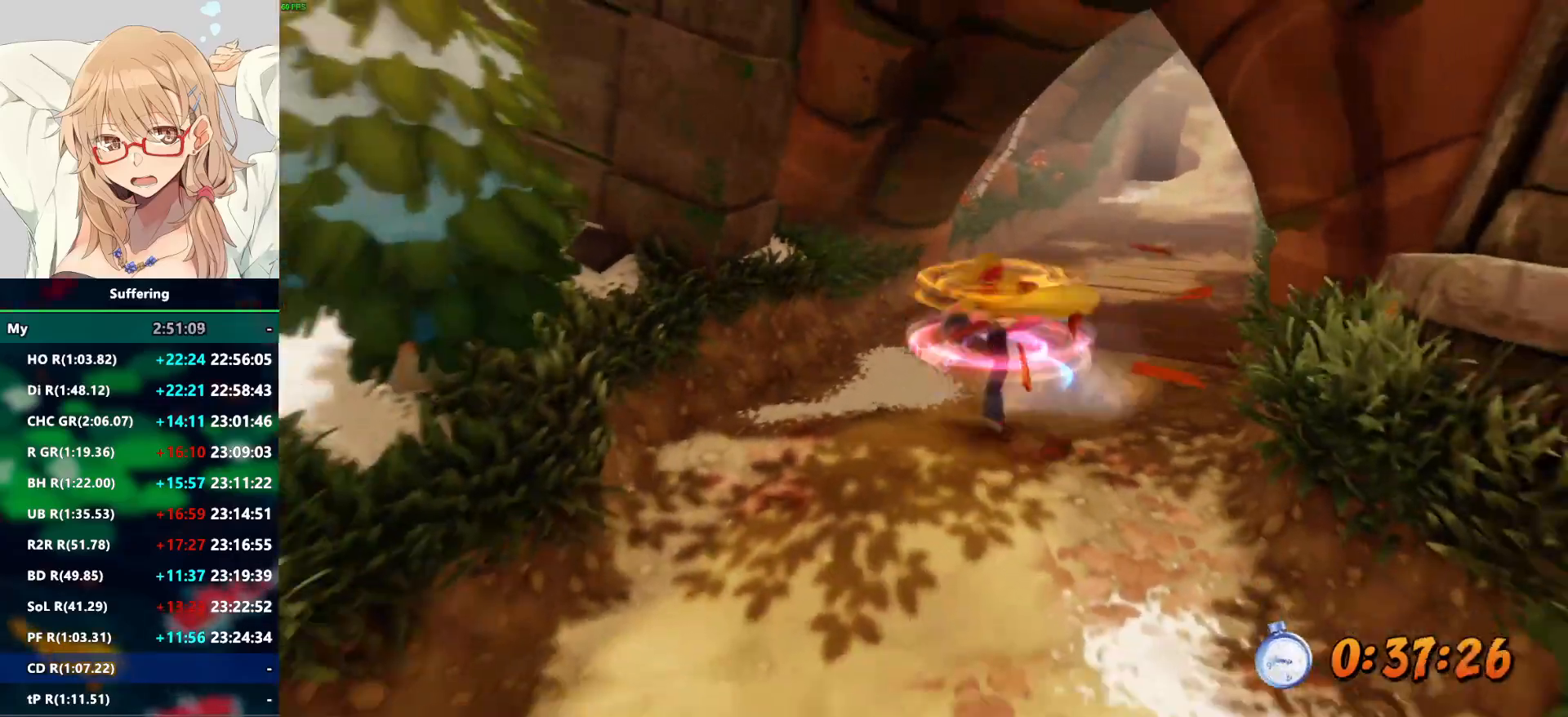
{"dt_ms": 500, "buttons": ["R2"], "left_stick": "down", "right_stick": "center", "events": [[117, "SQUARE", "up"]]}
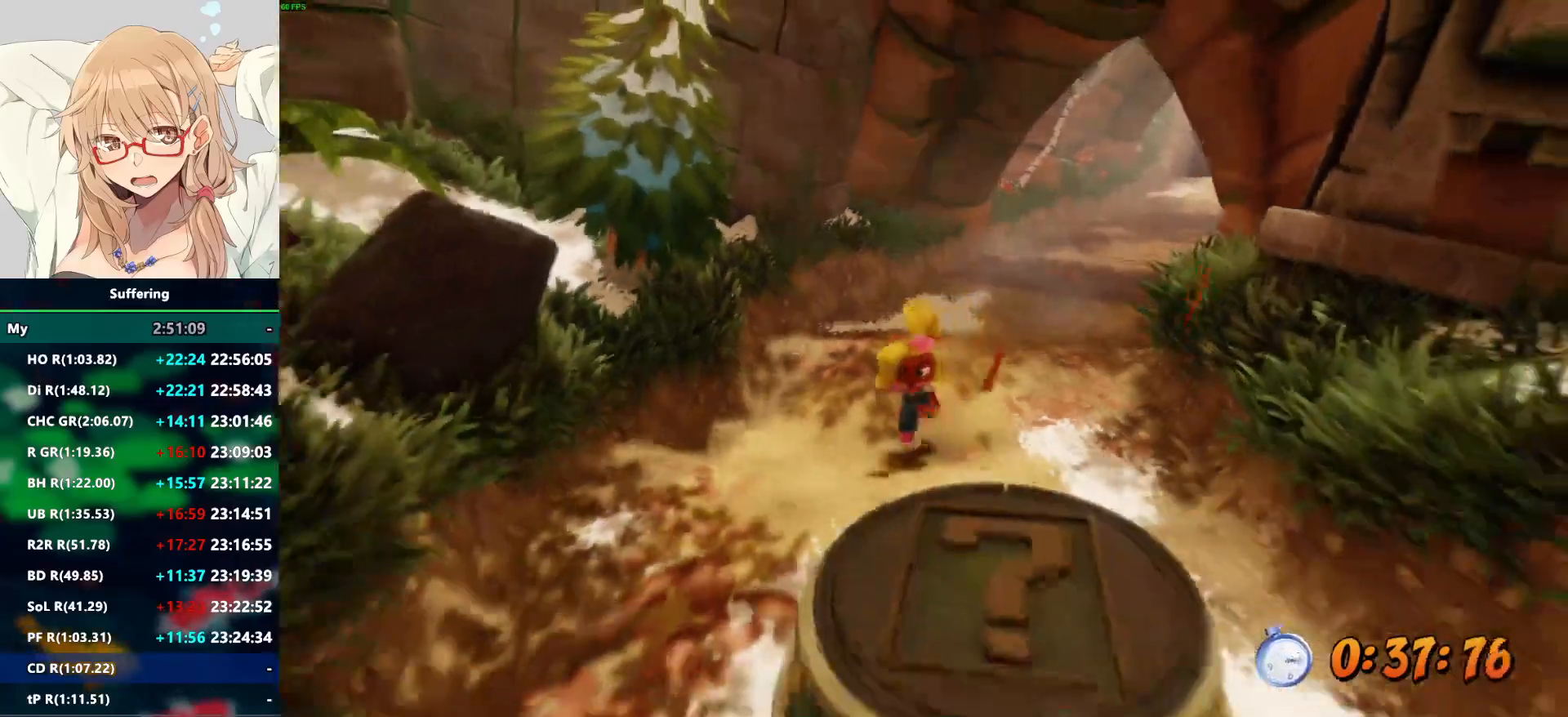
{"dt_ms": 500, "buttons": ["R2"], "left_stick": "down", "right_stick": "center", "events": []}
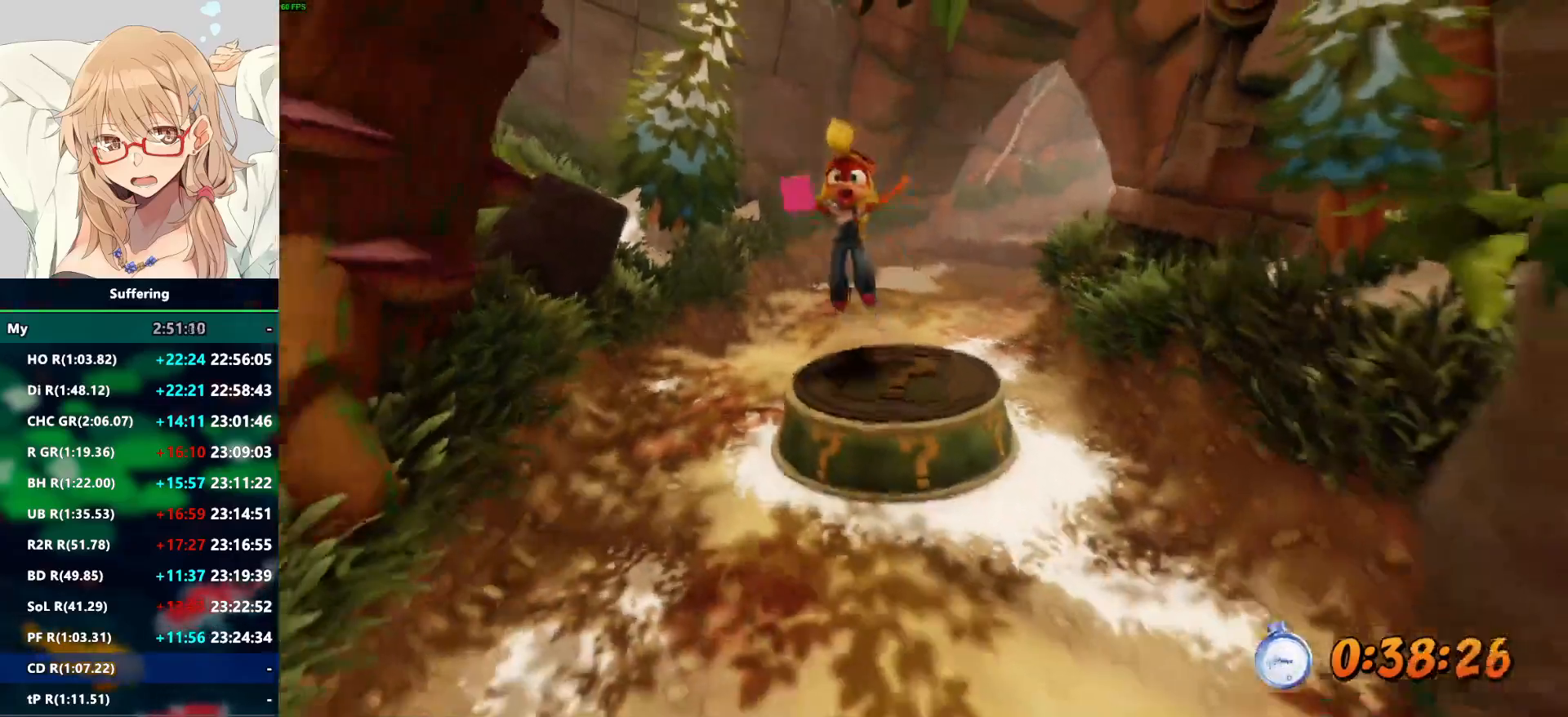
{"dt_ms": 500, "buttons": ["R2"], "left_stick": "down", "right_stick": "center", "events": []}
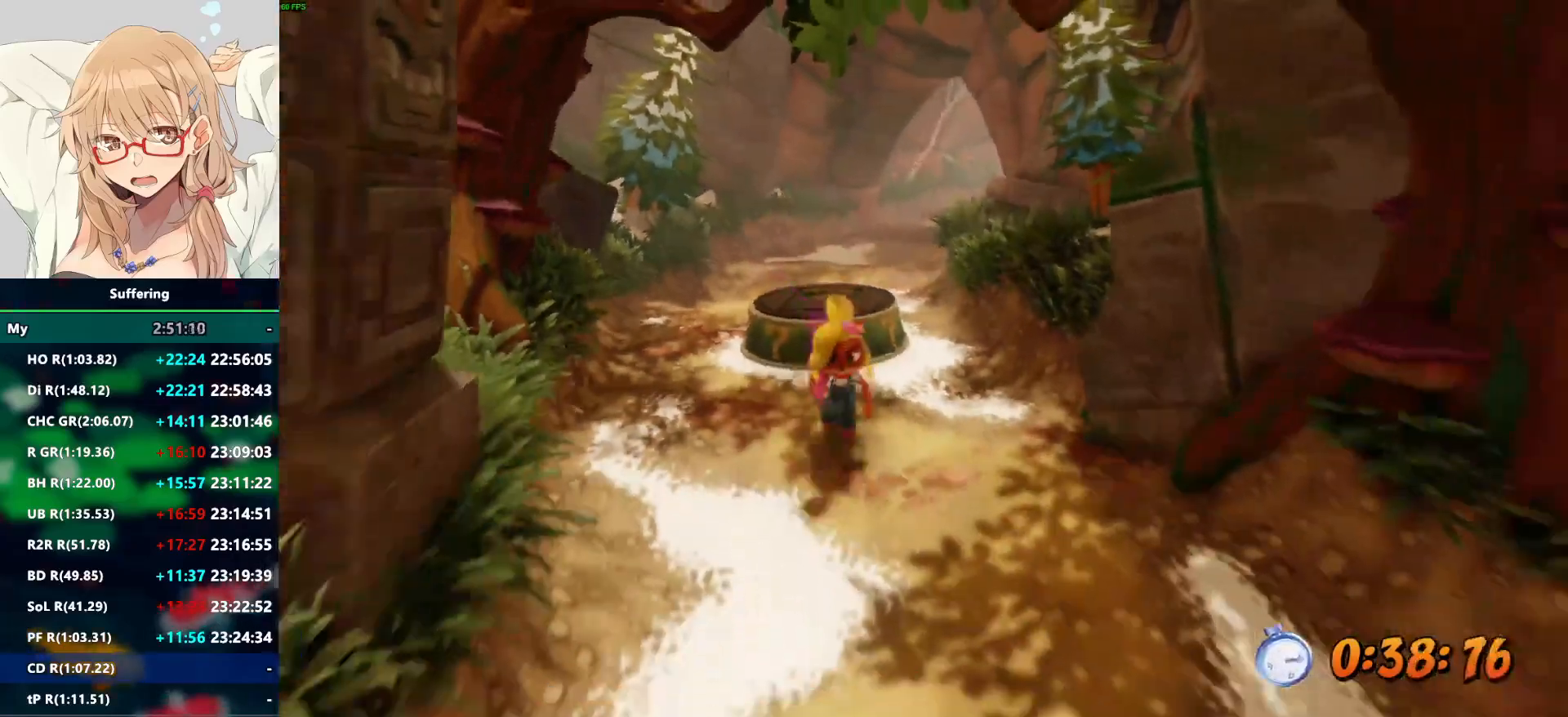
{"dt_ms": 500, "buttons": ["R2"], "left_stick": "down", "right_stick": "center", "events": [[383, "SQUARE", "down"], [450, "SQUARE", "up"]]}
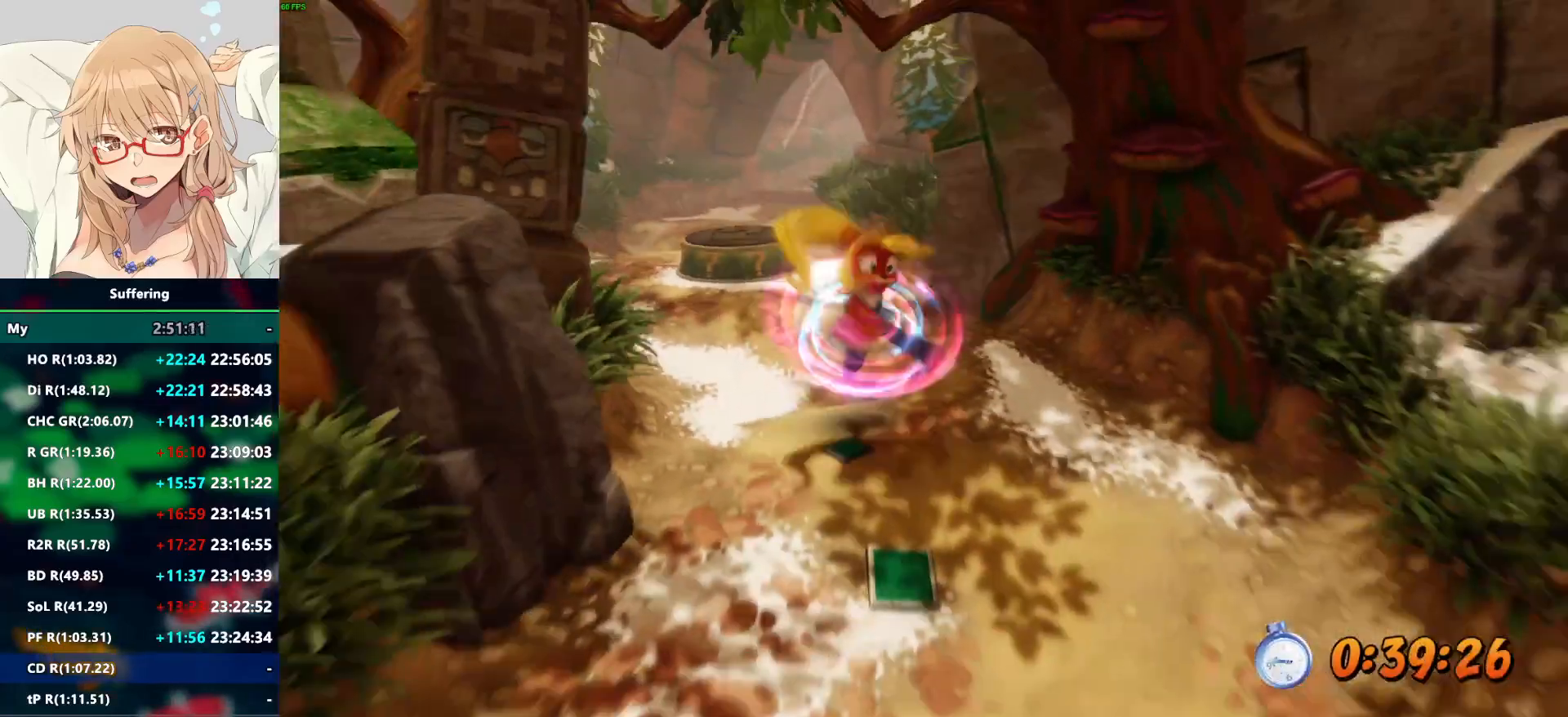
{"dt_ms": 500, "buttons": ["R2"], "left_stick": "down", "right_stick": "center", "events": []}
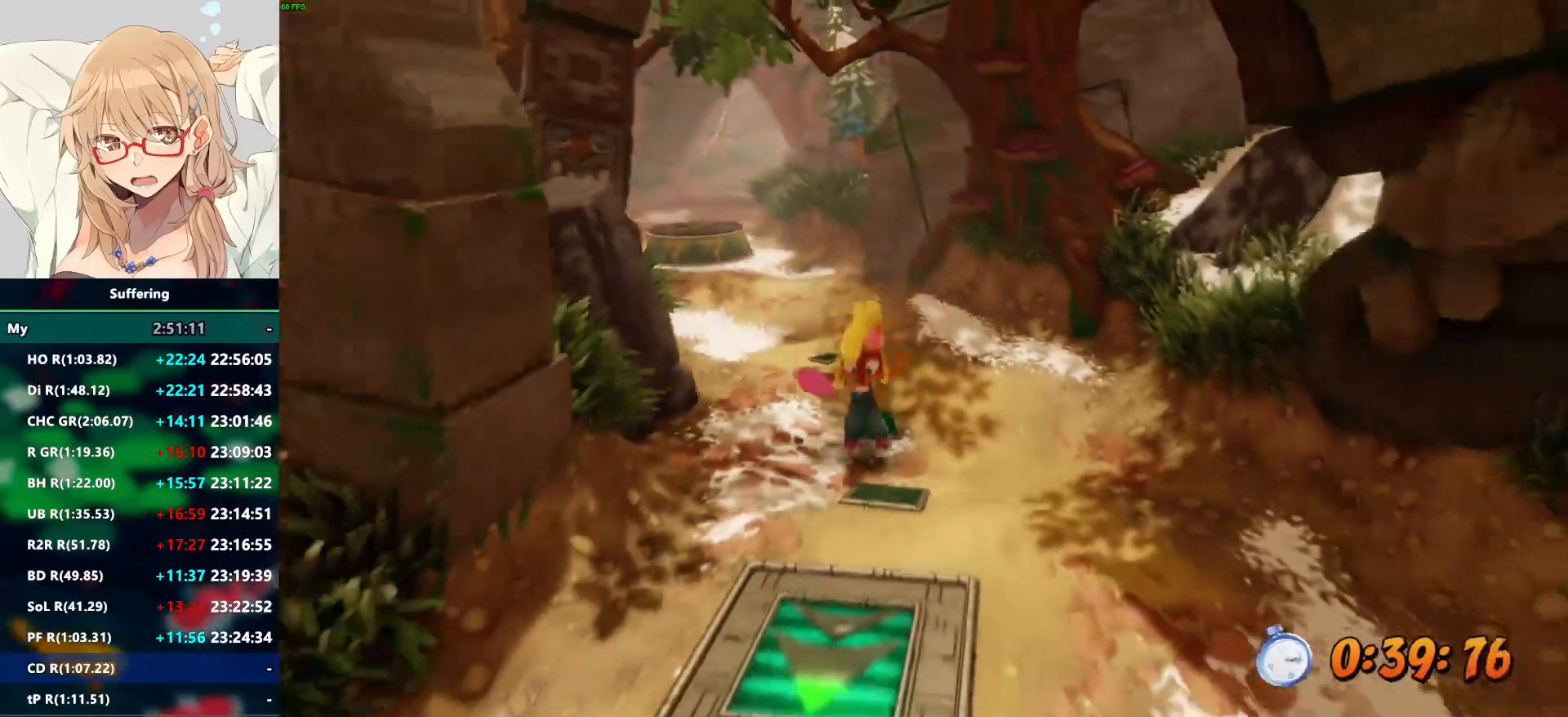
{"dt_ms": 500, "buttons": ["R2"], "left_stick": "down-right", "right_stick": "center", "events": [[500, "left_stick", "down-right"]]}
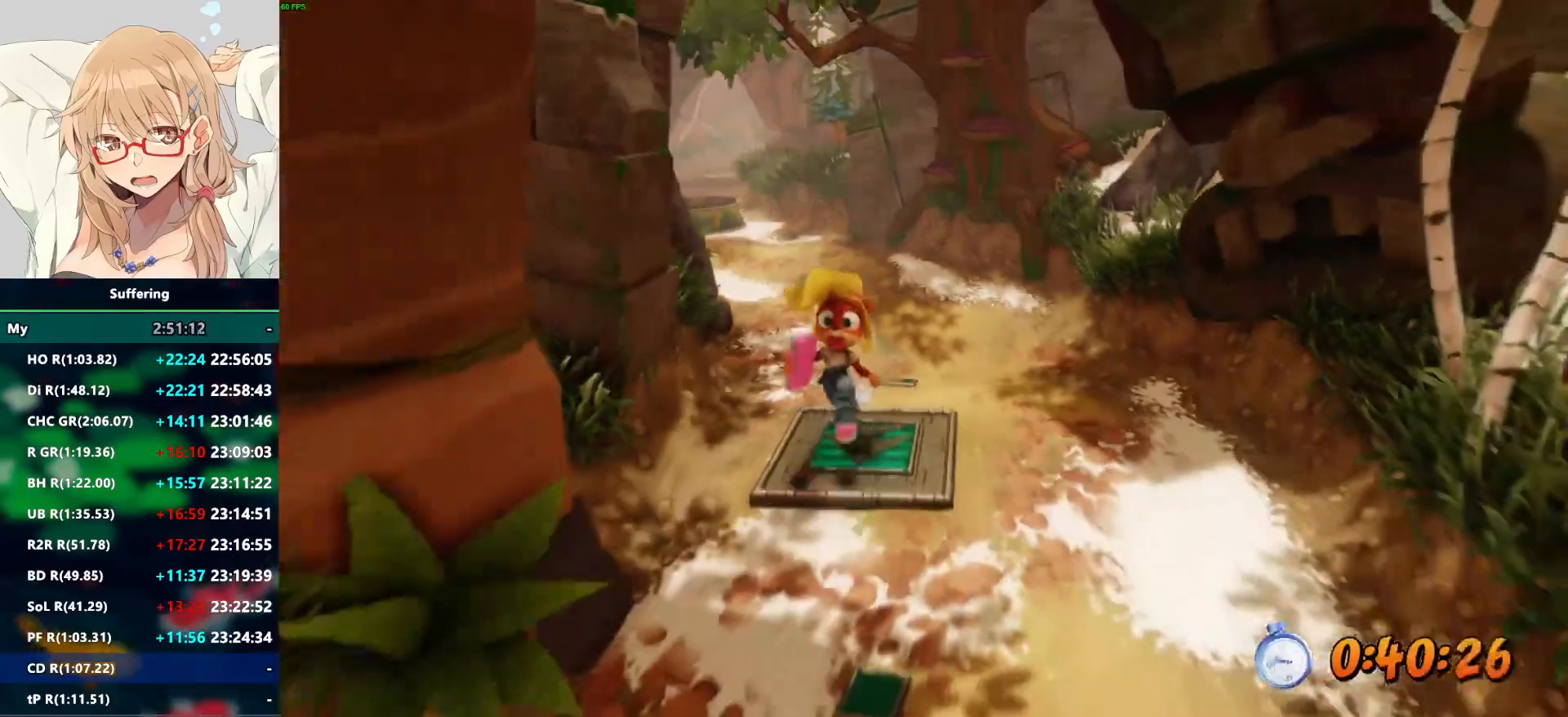
{"dt_ms": 500, "buttons": ["R2"], "left_stick": "down-right", "right_stick": "center", "events": []}
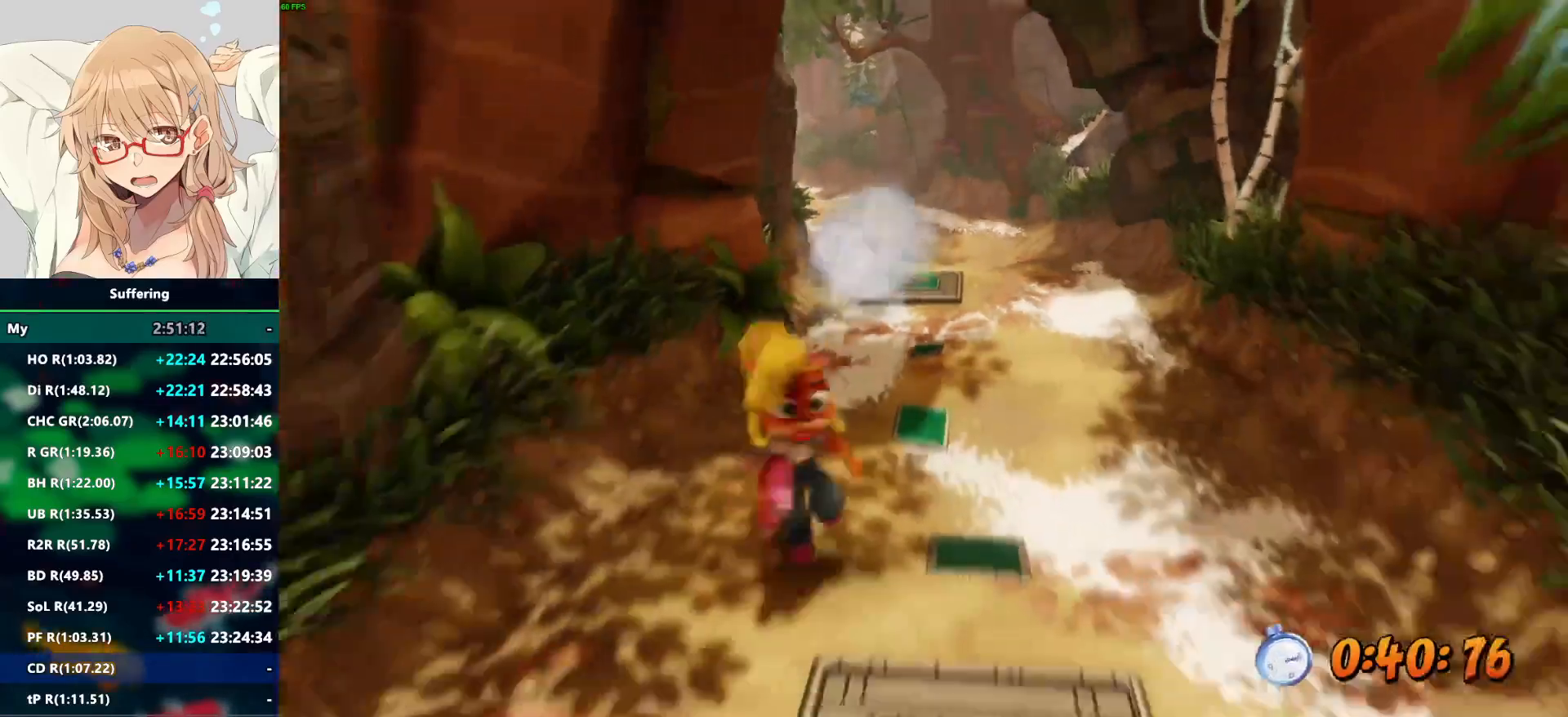
{"dt_ms": 500, "buttons": ["R2"], "left_stick": "down", "right_stick": "center", "events": [[317, "left_stick", "down"]]}
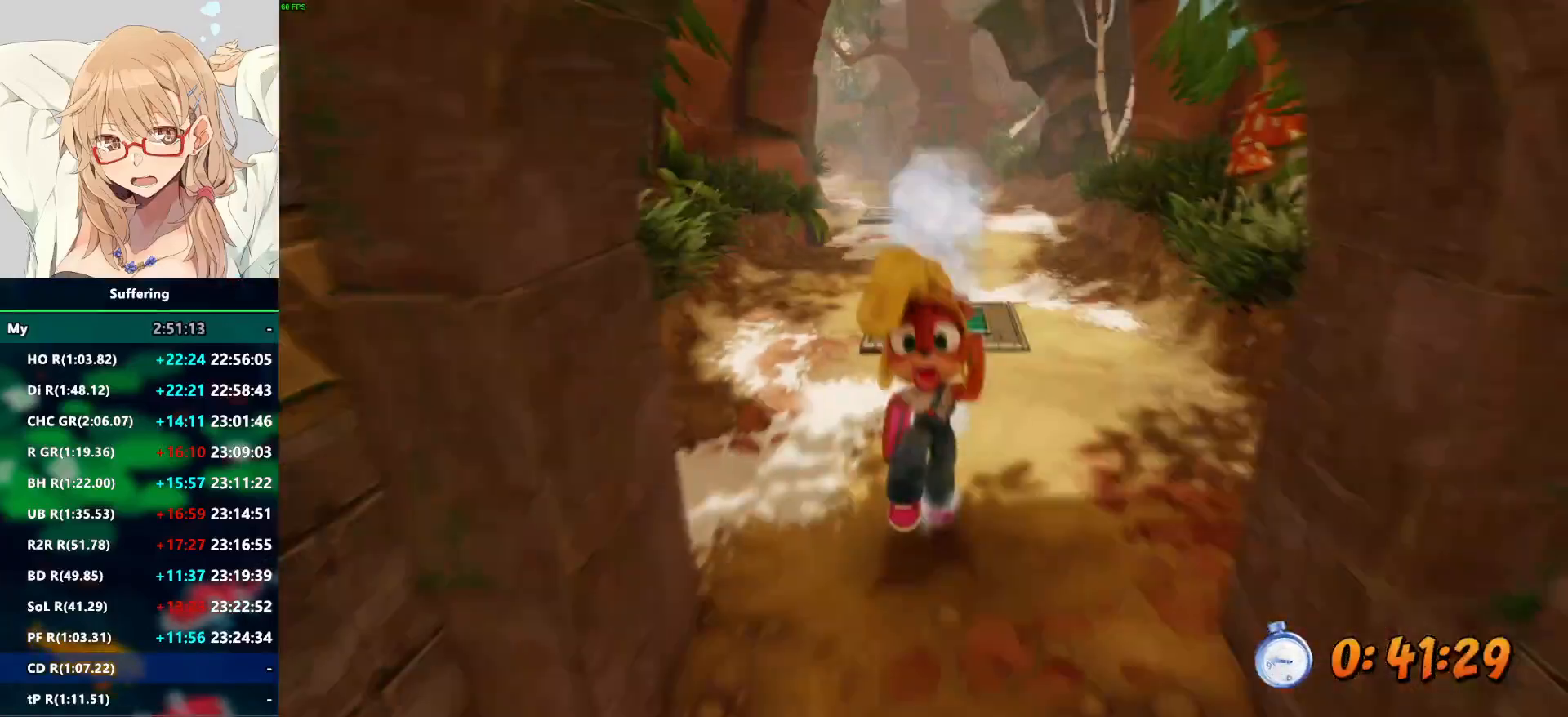
{"dt_ms": 500, "buttons": ["R2"], "left_stick": "down", "right_stick": "center", "events": []}